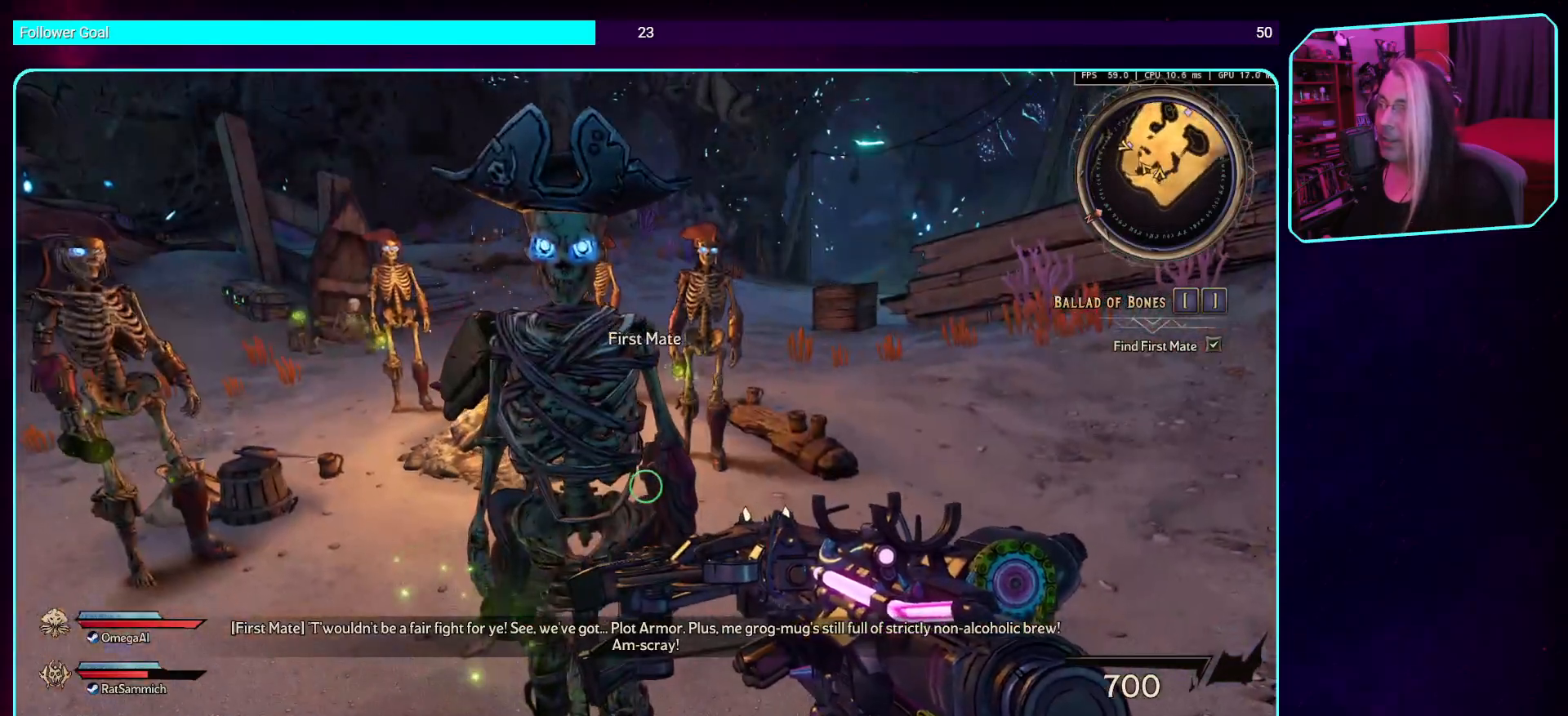
Gameplay with keyboard and mouse; each line is a JSON object with the keys and mouse buttons held at the frame after it. "events" lists presses ("down") and releases ("up") of "a", "ctrl", "d", "e", "q", "s", "shift", "space", "w", "mouse_left", "mouse_wheel", "mouse_right", "mouse_mb4" and "mouse_mb5" between this image and that frame as [ms after this image, input, new state], when the widget could be followed in between. "mouse_left", "mouse_wheel", "mouse_right", "mouse_mb4", "mouse_mb5" = the "left", "wheel", "right", "mb4", "mb5" buttons of the "mouse" list. No other keys are recorded. "wheel" means that the mouse wheel is clicked or scrolled. Mouse movement is not recorded.
{"keys": [], "mouse": [], "events": []}
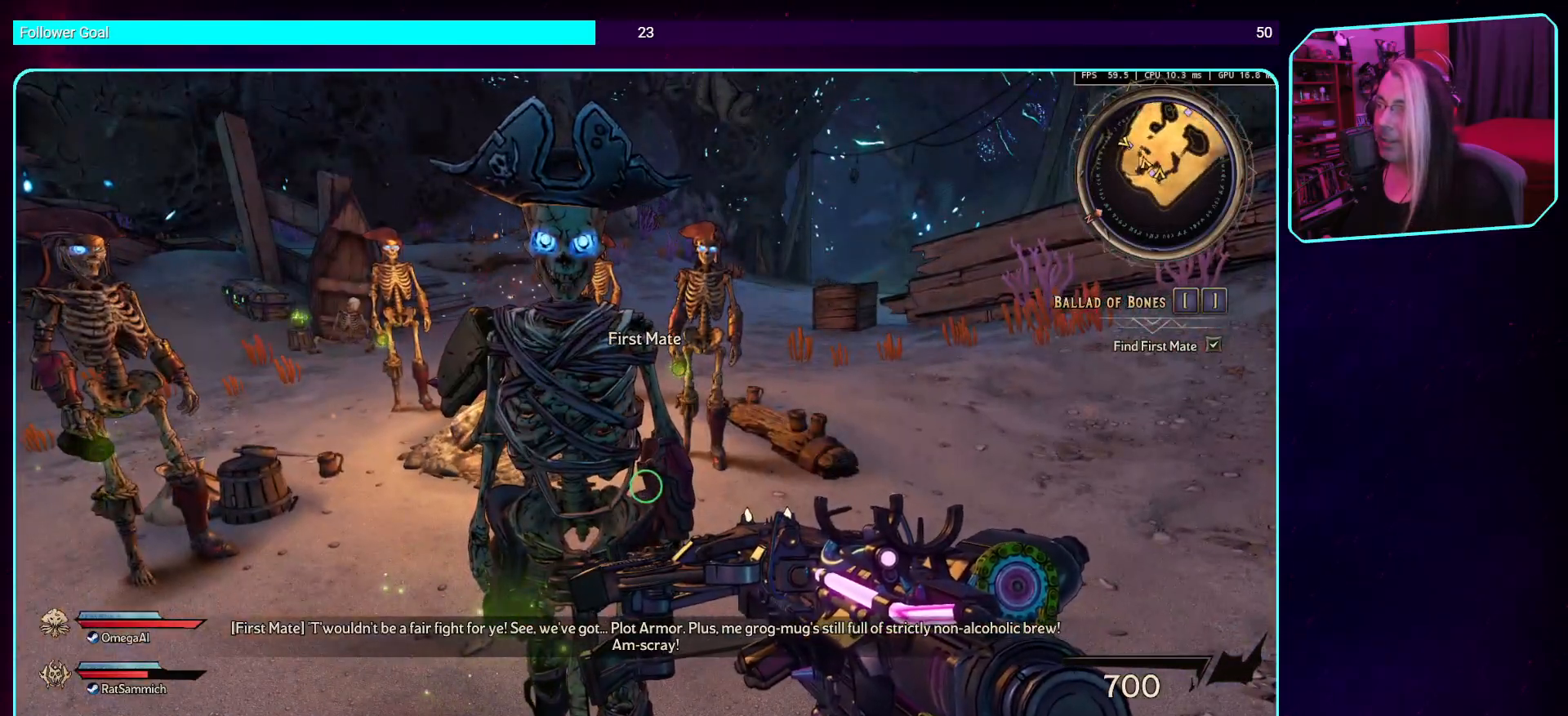
{"keys": ["d", "w"], "mouse": [], "events": [[286, "d", "down"], [403, "w", "down"]]}
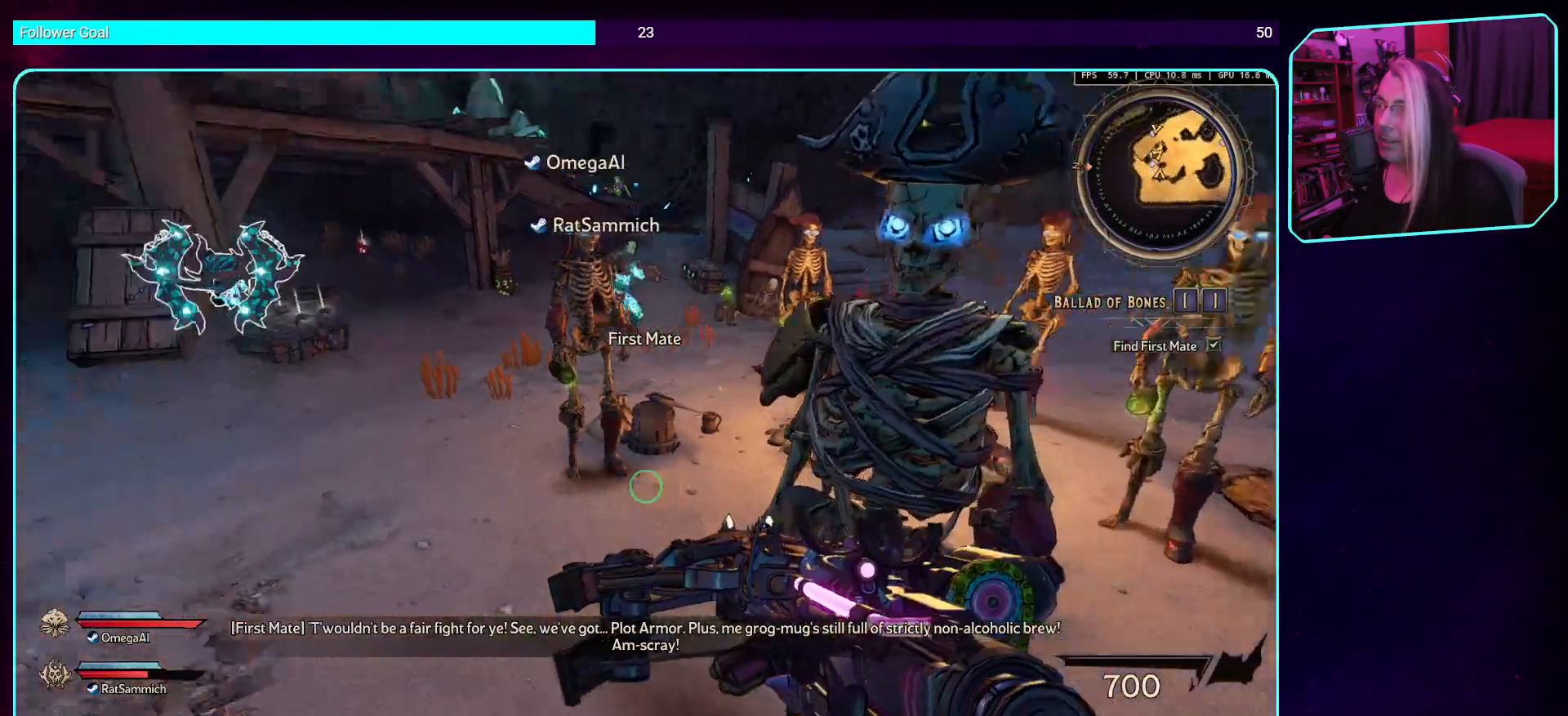
{"keys": ["s"], "mouse": [], "events": [[118, "w", "up"], [151, "d", "up"], [353, "s", "down"]]}
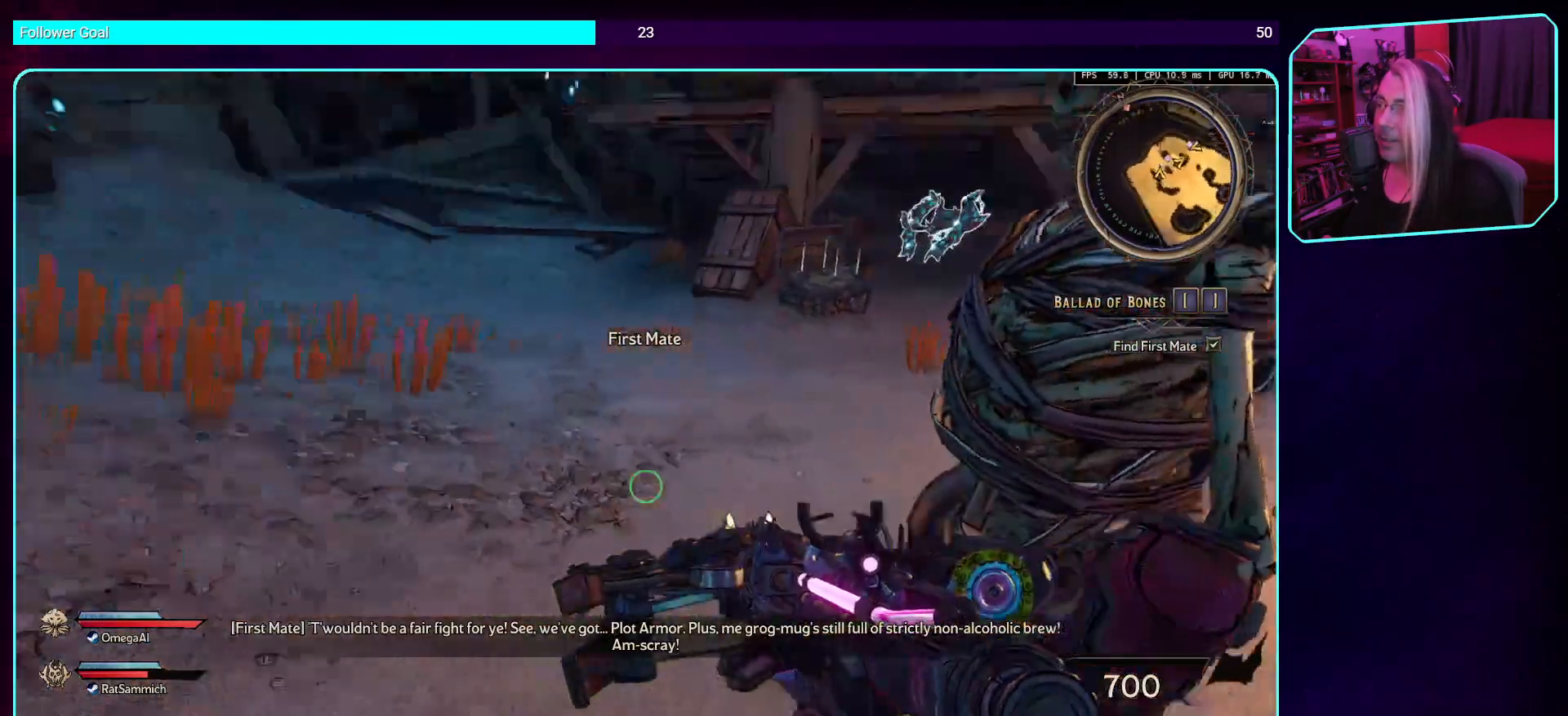
{"keys": ["w"], "mouse": [], "events": [[151, "s", "up"], [369, "w", "down"]]}
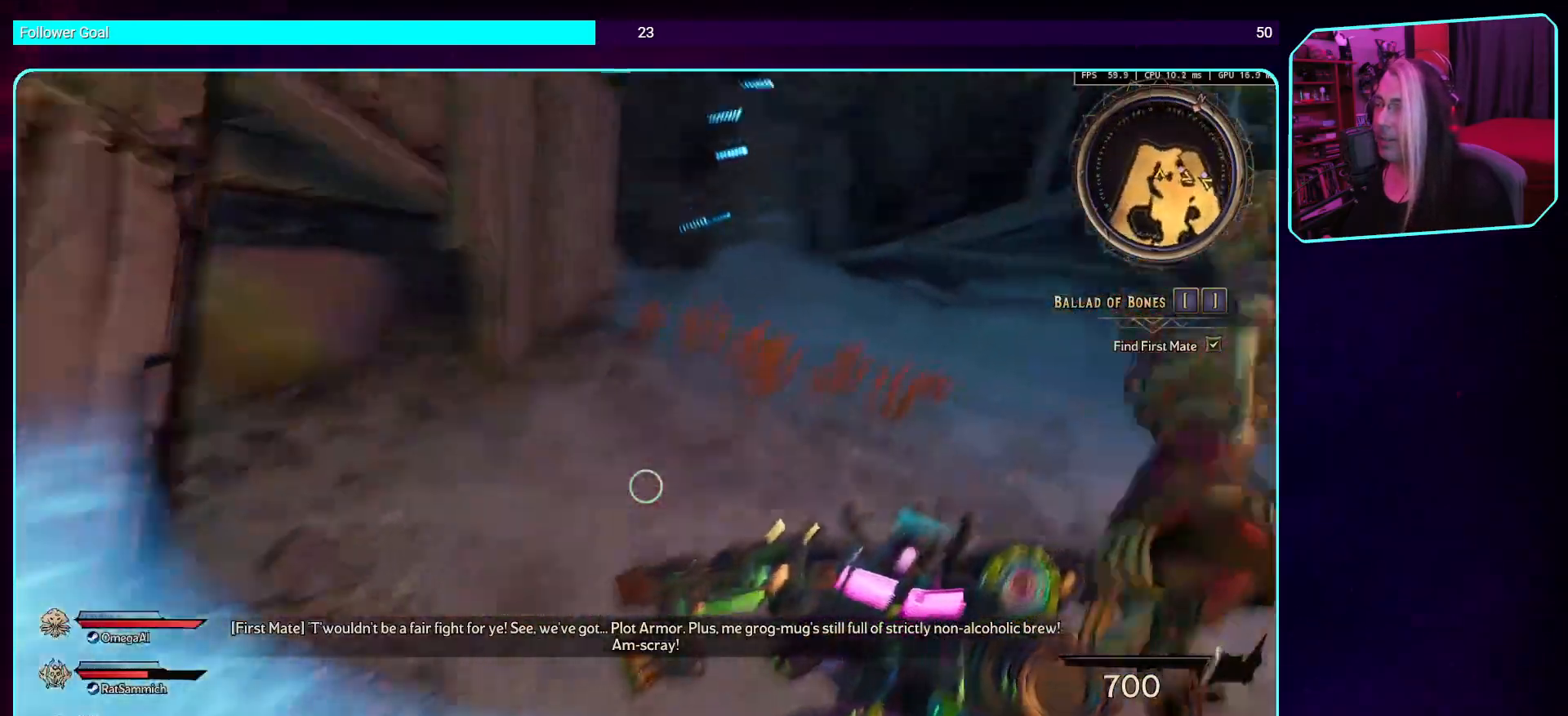
{"keys": ["w"], "mouse": [], "events": [[118, "shift", "down"], [303, "shift", "up"]]}
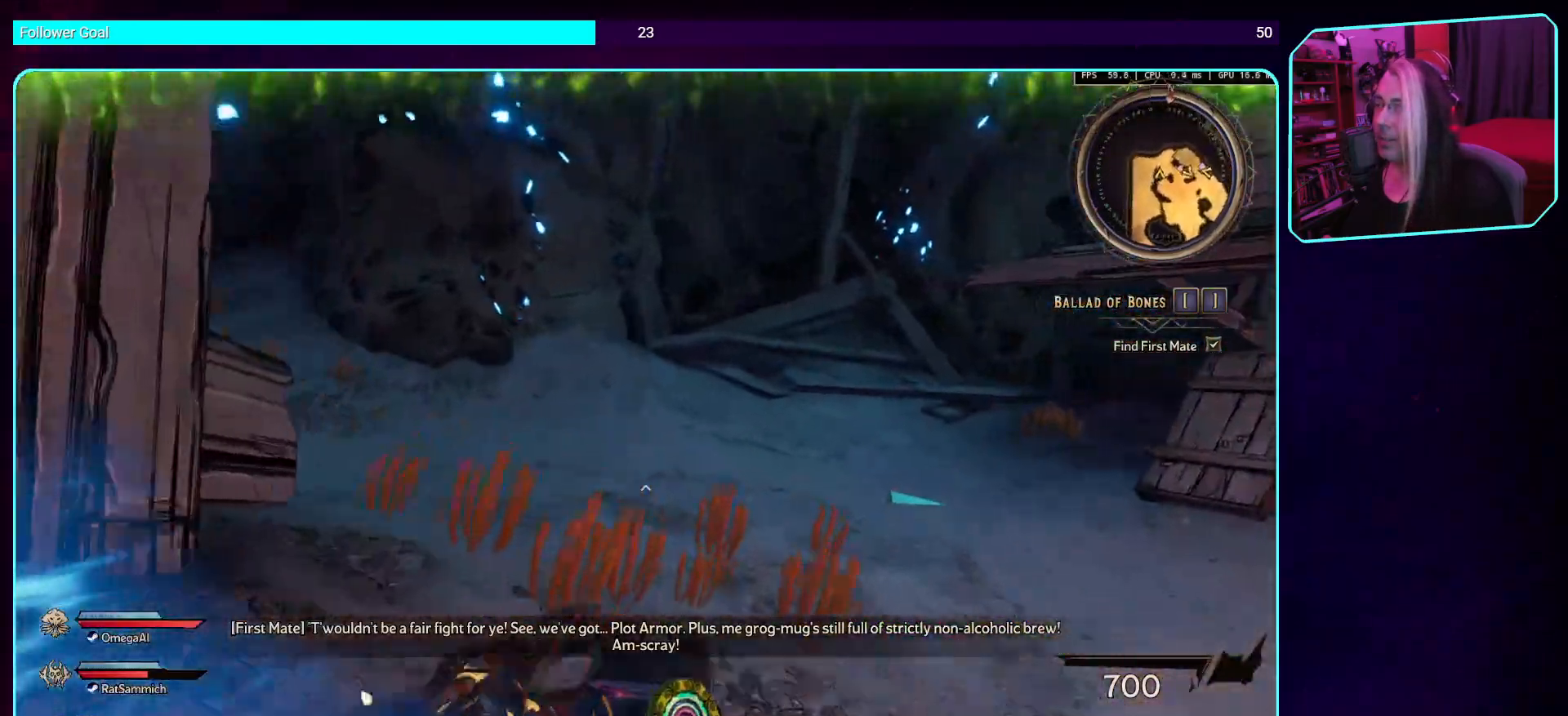
{"keys": ["a", "s"], "mouse": [], "events": [[135, "a", "down"], [269, "w", "up"], [470, "s", "down"]]}
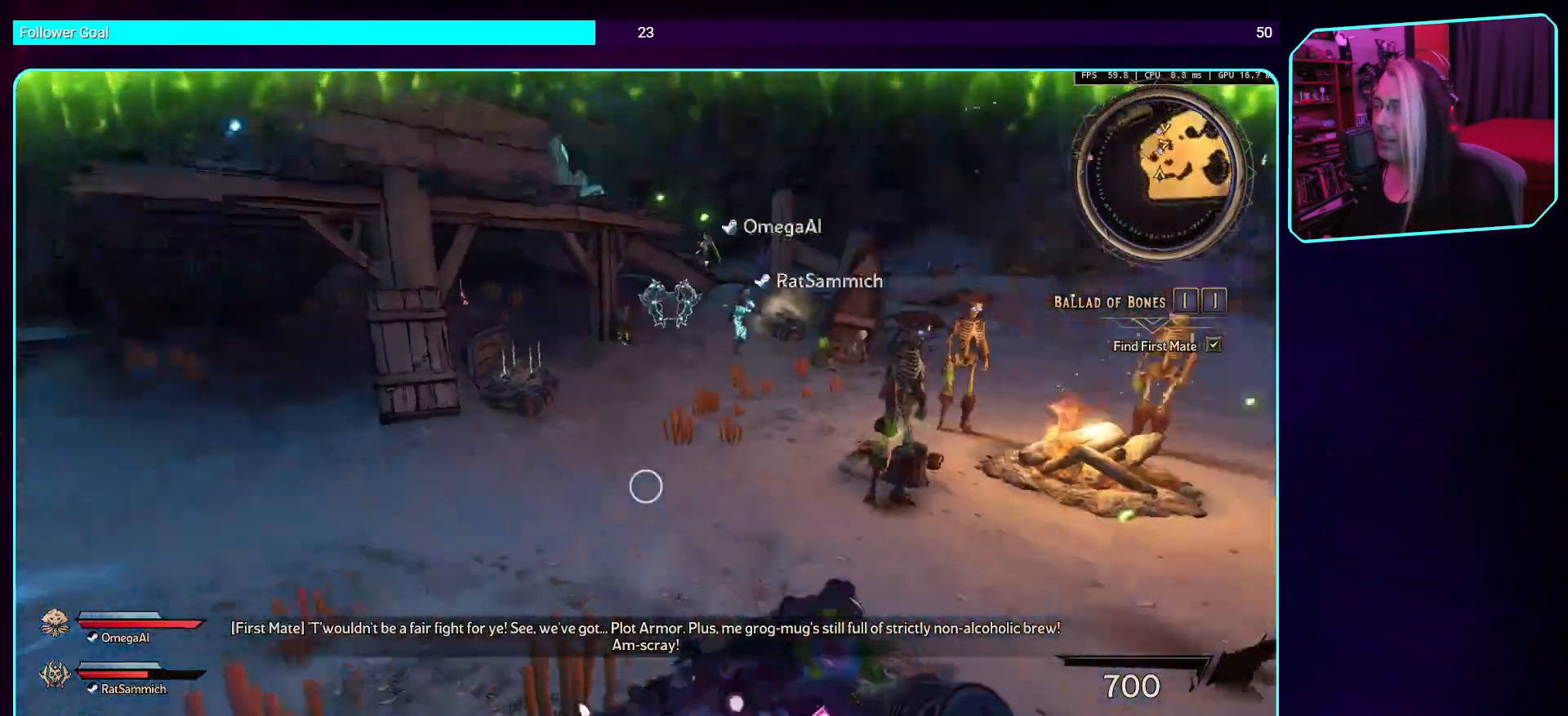
{"keys": ["s"], "mouse": [], "events": [[84, "a", "up"]]}
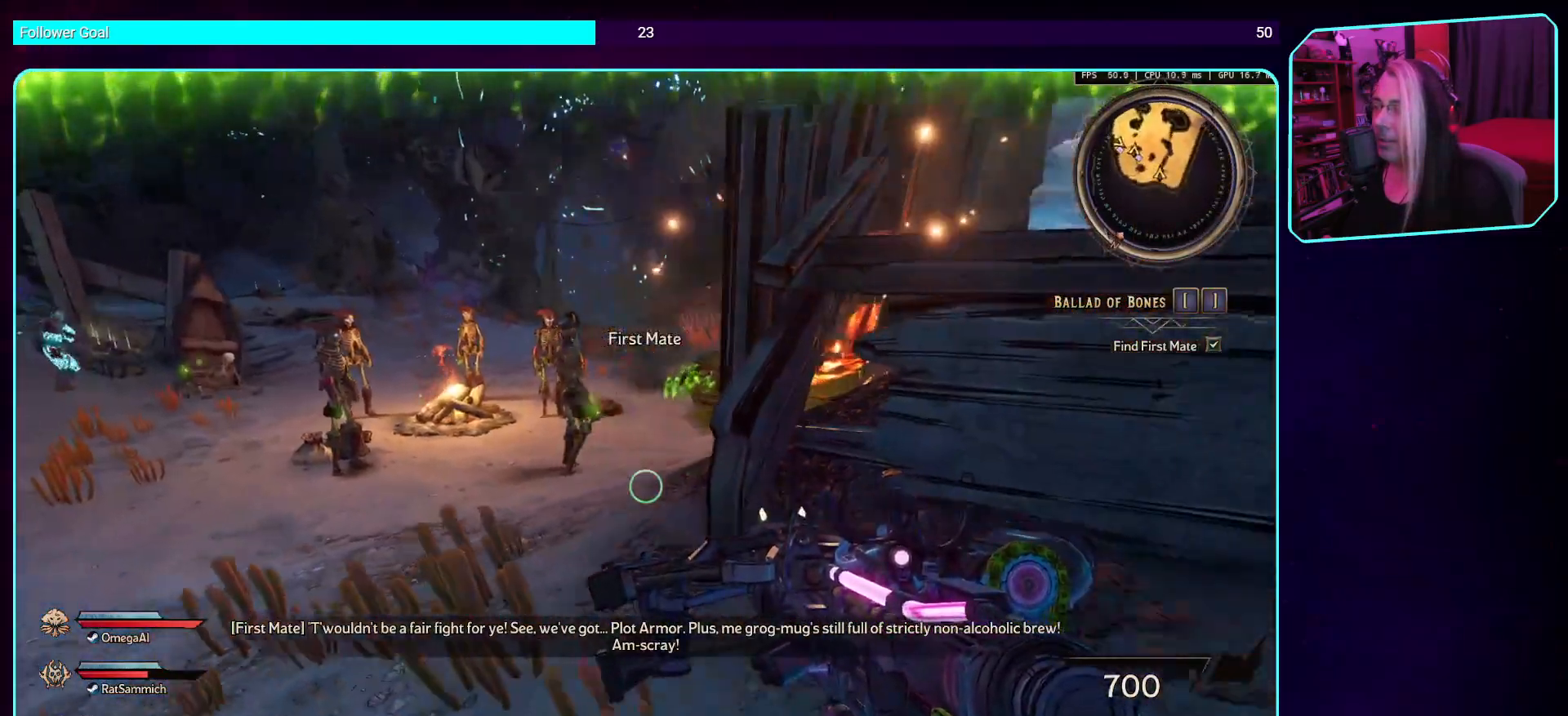
{"keys": ["a", "w"], "mouse": [], "events": [[84, "s", "up"], [151, "a", "down"], [503, "w", "down"]]}
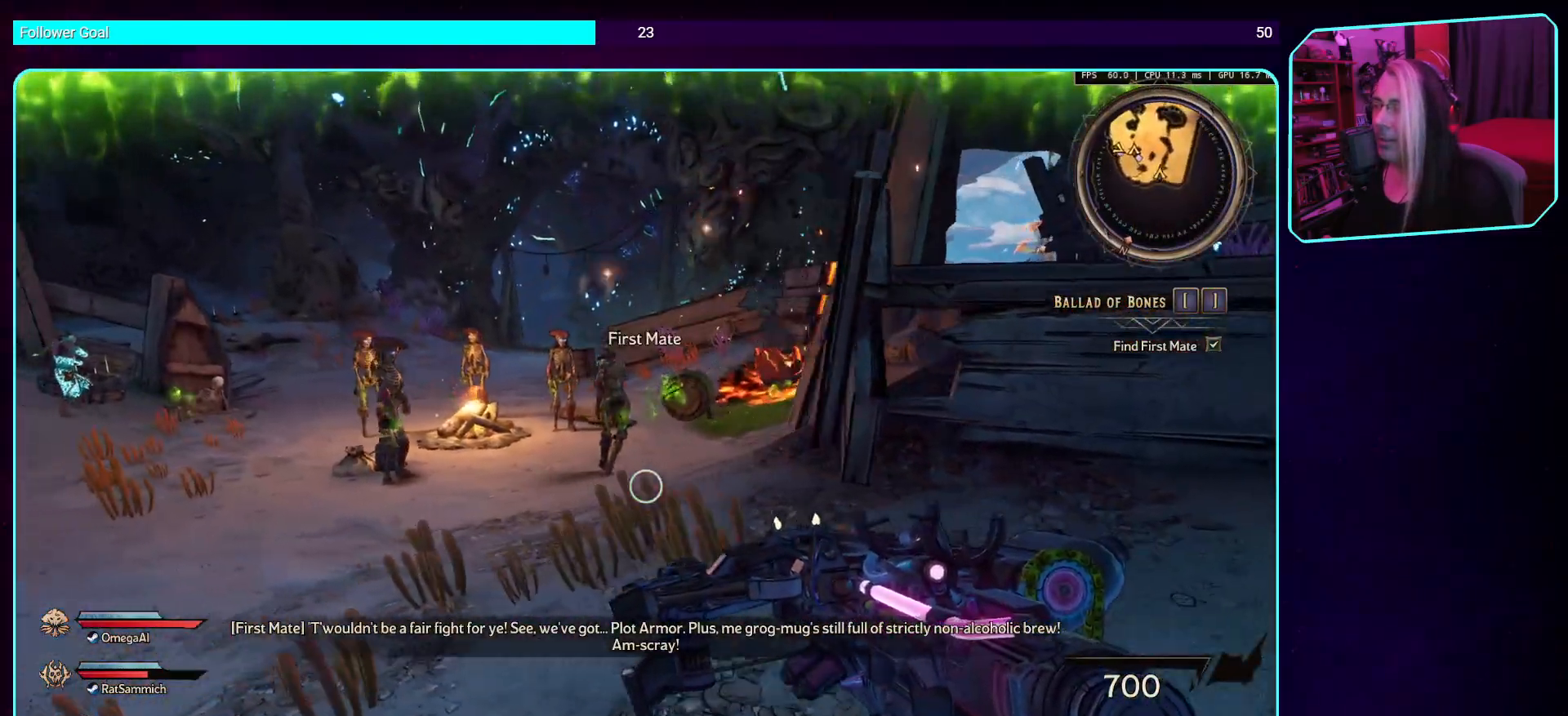
{"keys": ["a"], "mouse": [], "events": [[319, "w", "up"]]}
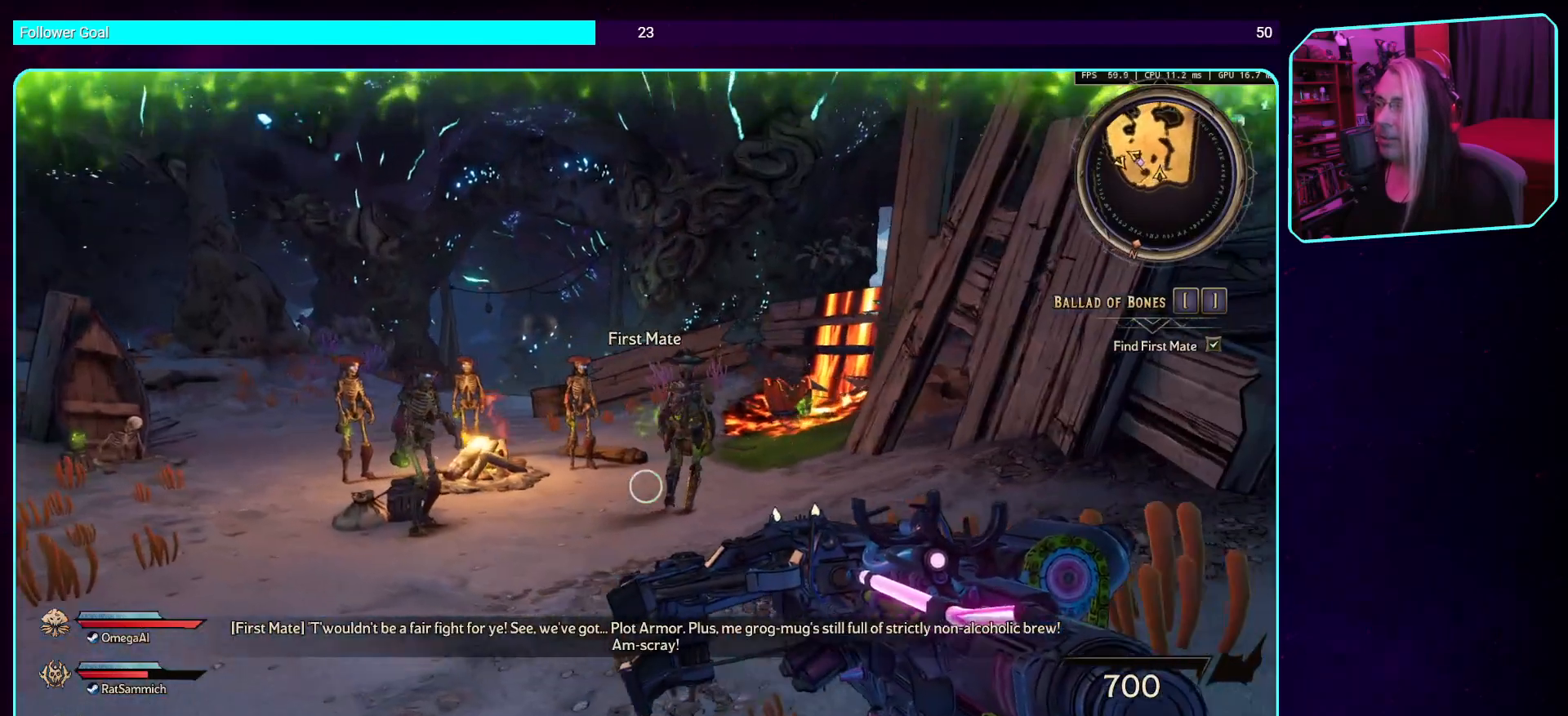
{"keys": [], "mouse": [], "events": [[218, "a", "up"]]}
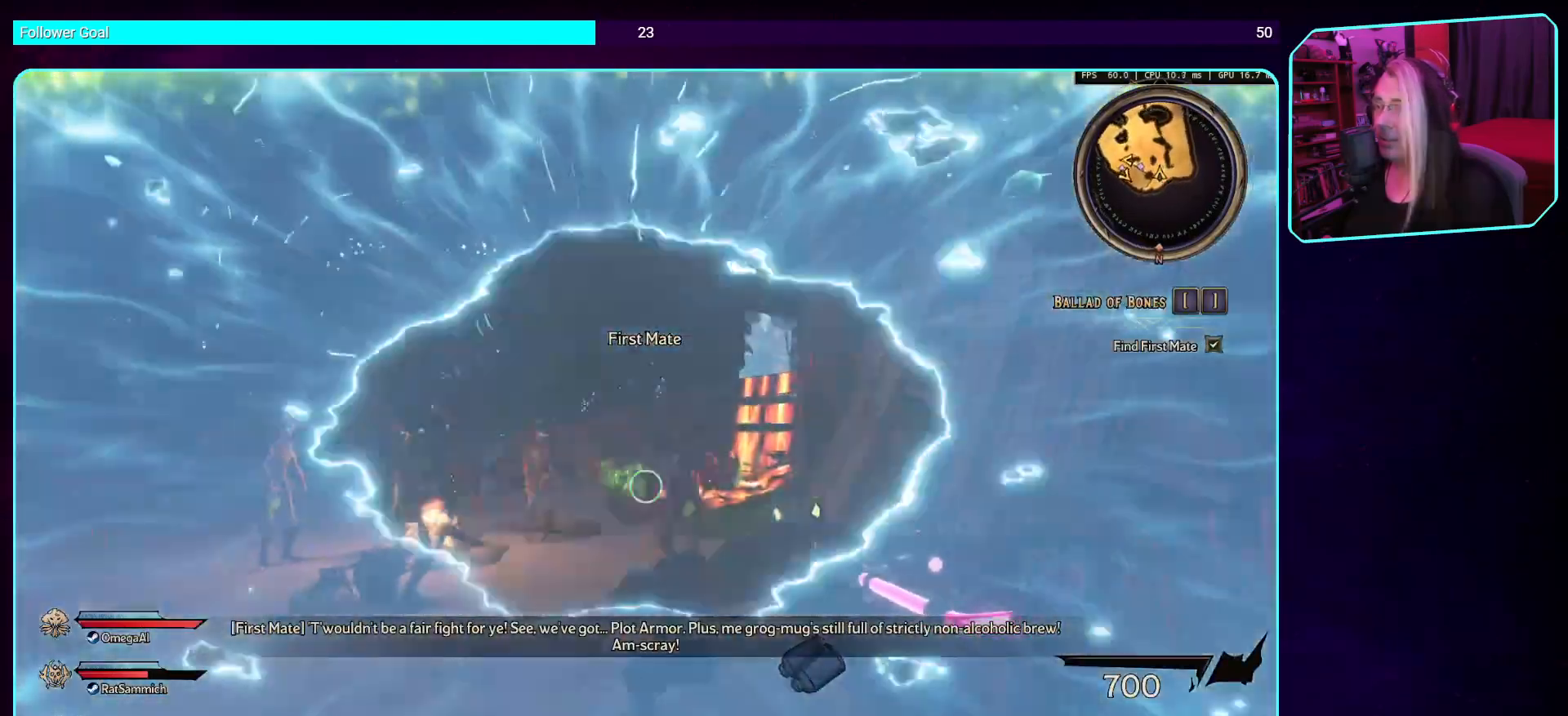
{"keys": [], "mouse": [], "events": []}
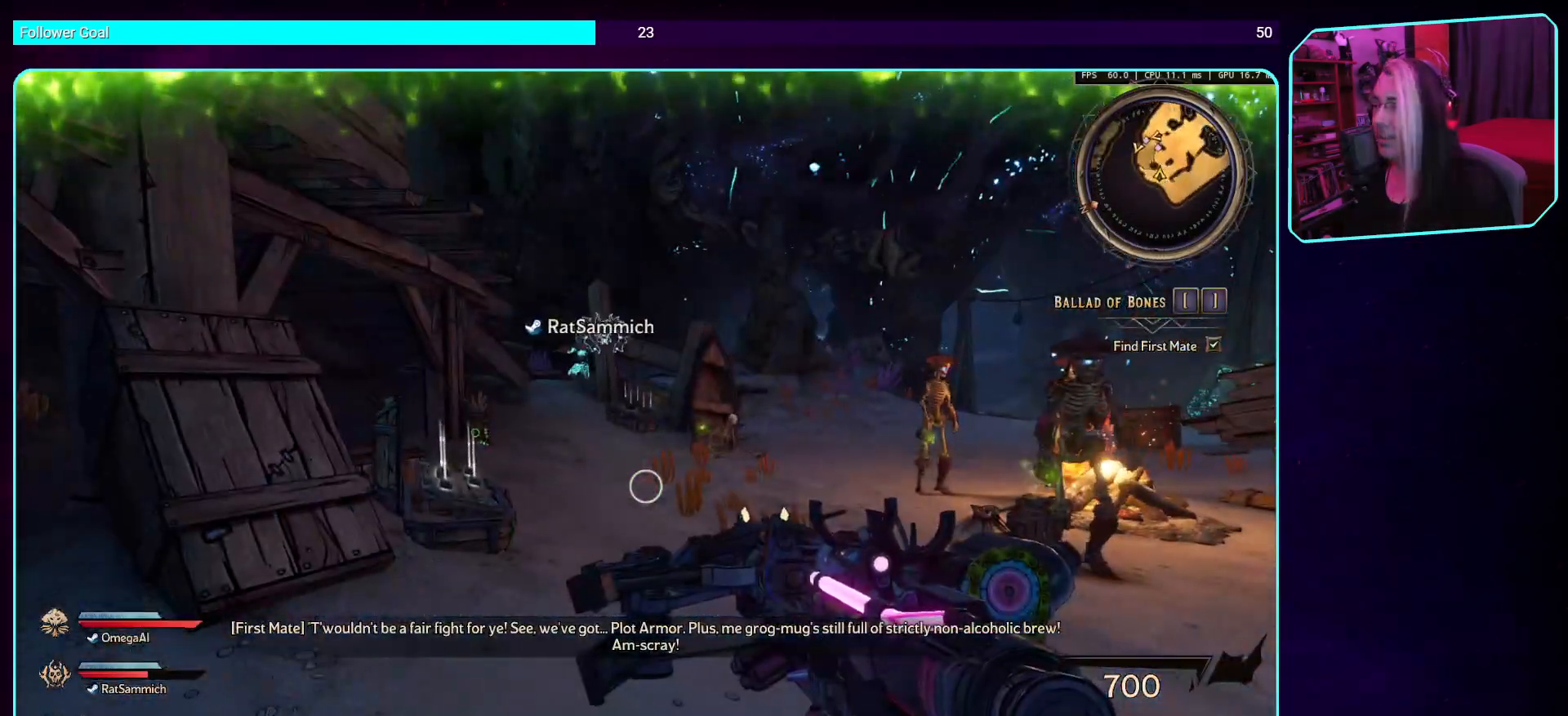
{"keys": ["shift", "w"], "mouse": [], "events": [[151, "w", "down"], [419, "shift", "down"]]}
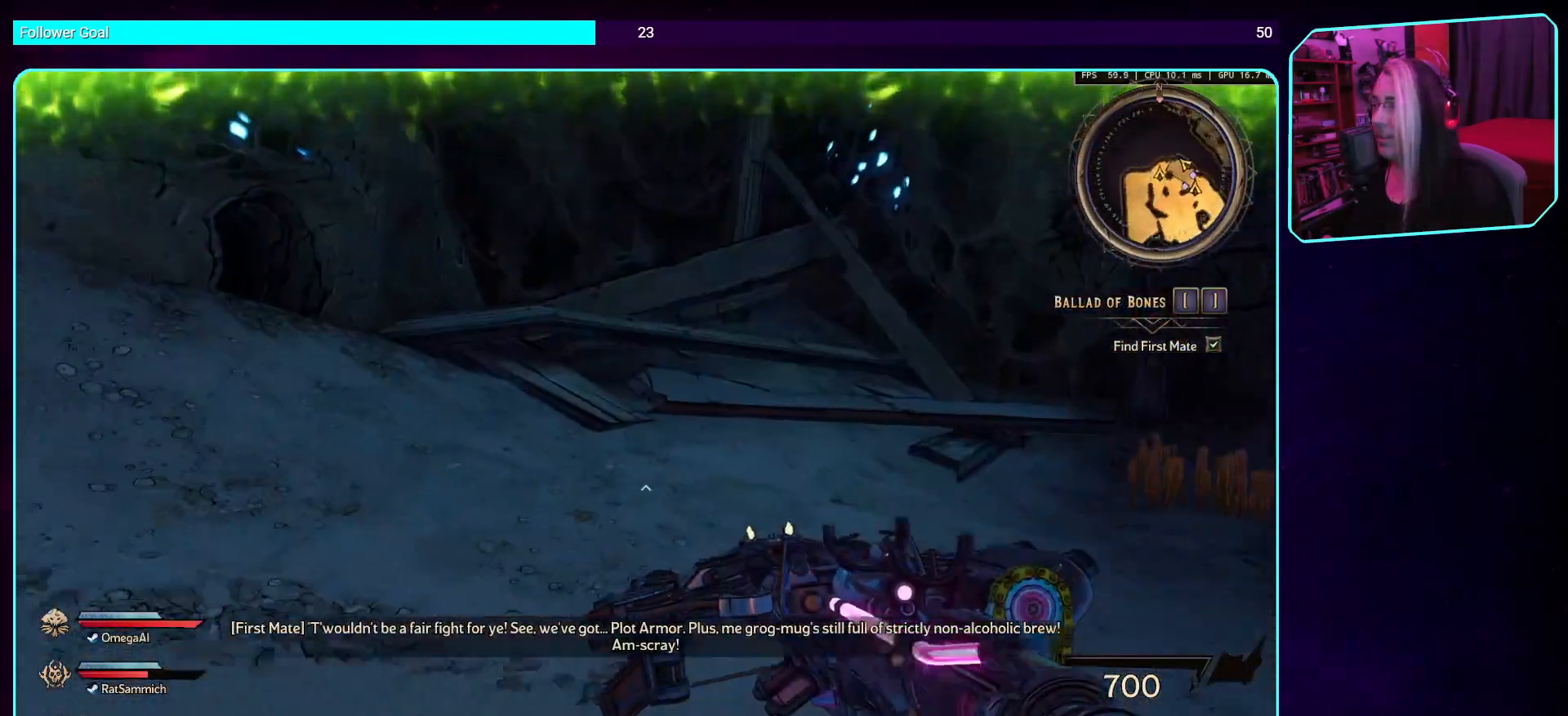
{"keys": ["a", "w"], "mouse": [], "events": [[68, "shift", "up"], [286, "a", "down"]]}
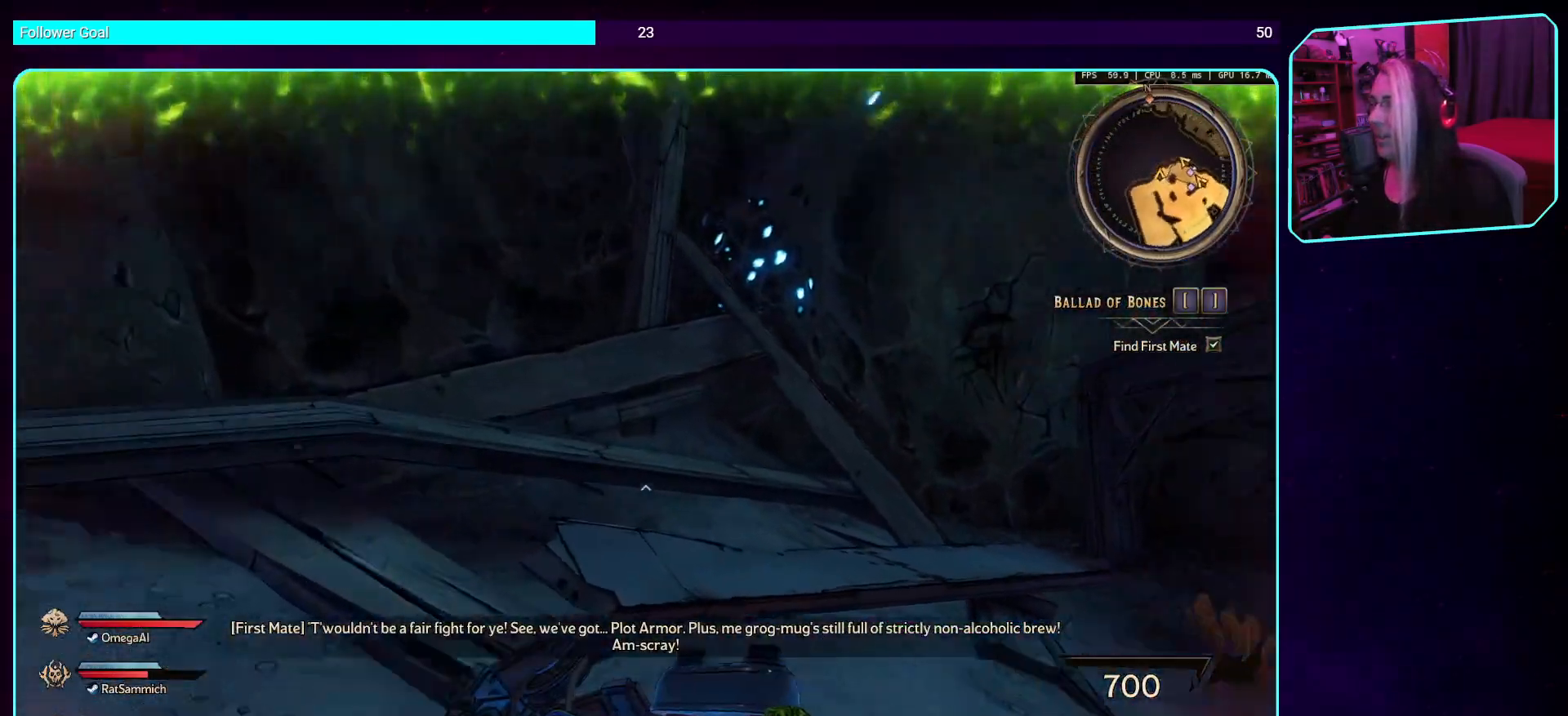
{"keys": ["a", "w"], "mouse": [], "events": [[252, "a", "up"], [504, "a", "down"]]}
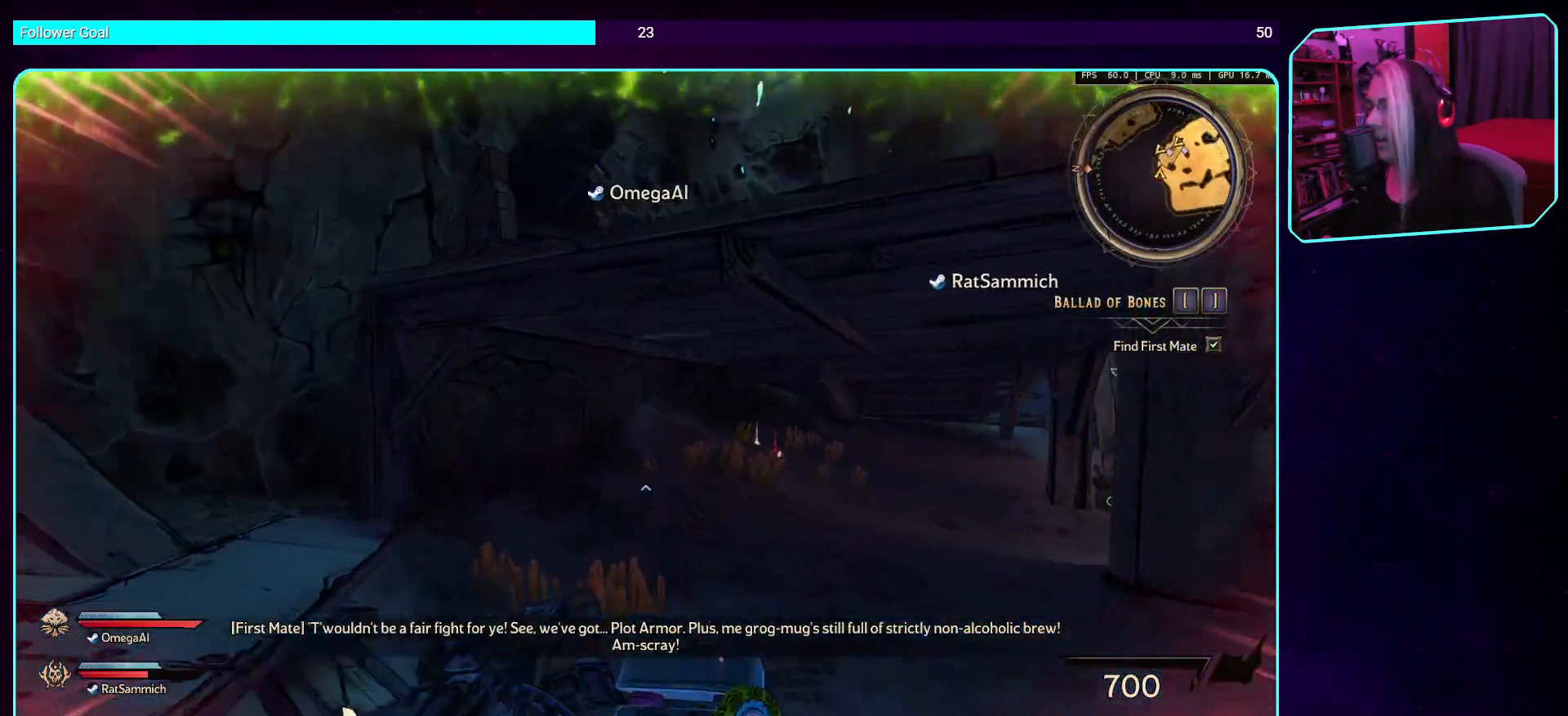
{"keys": [], "mouse": [], "events": [[336, "a", "up"], [369, "w", "up"]]}
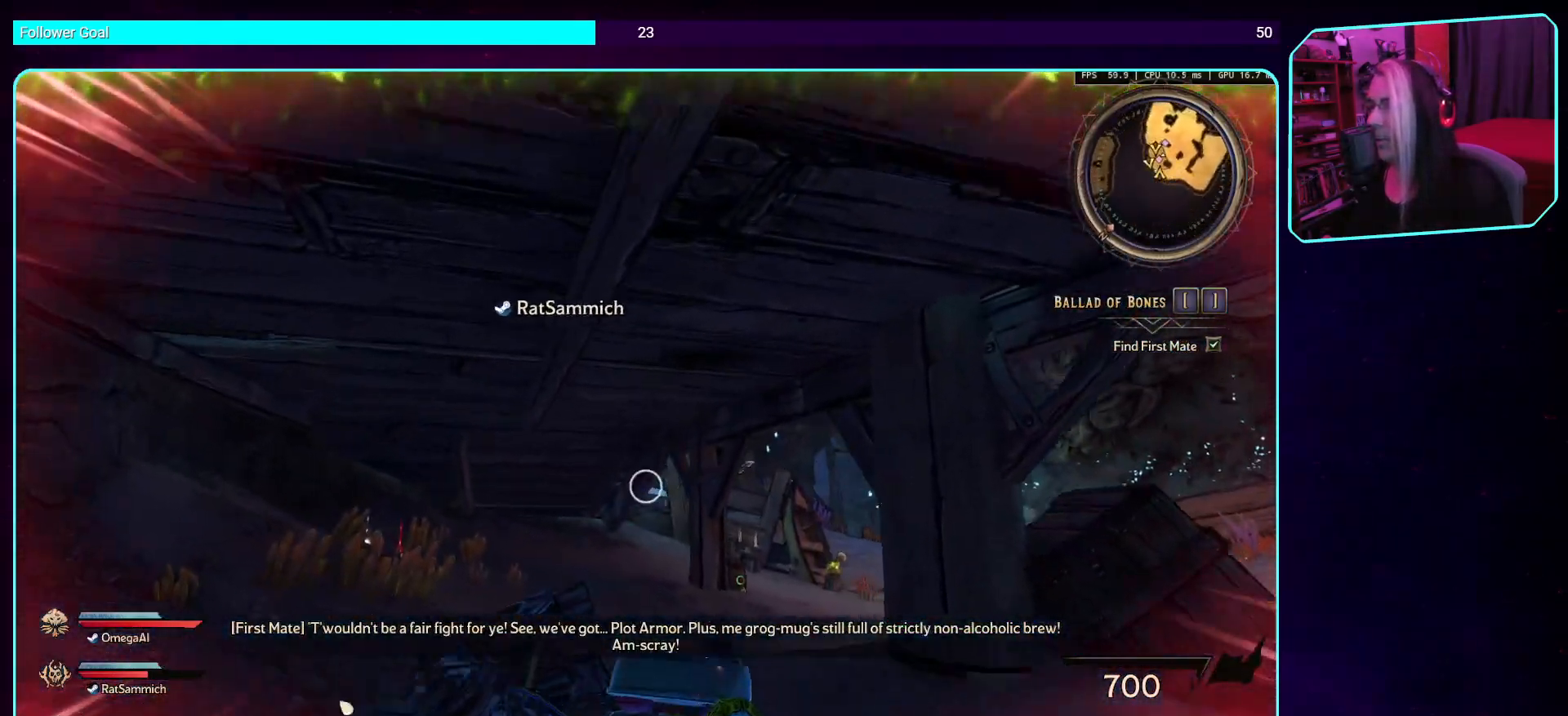
{"keys": [], "mouse": [], "events": []}
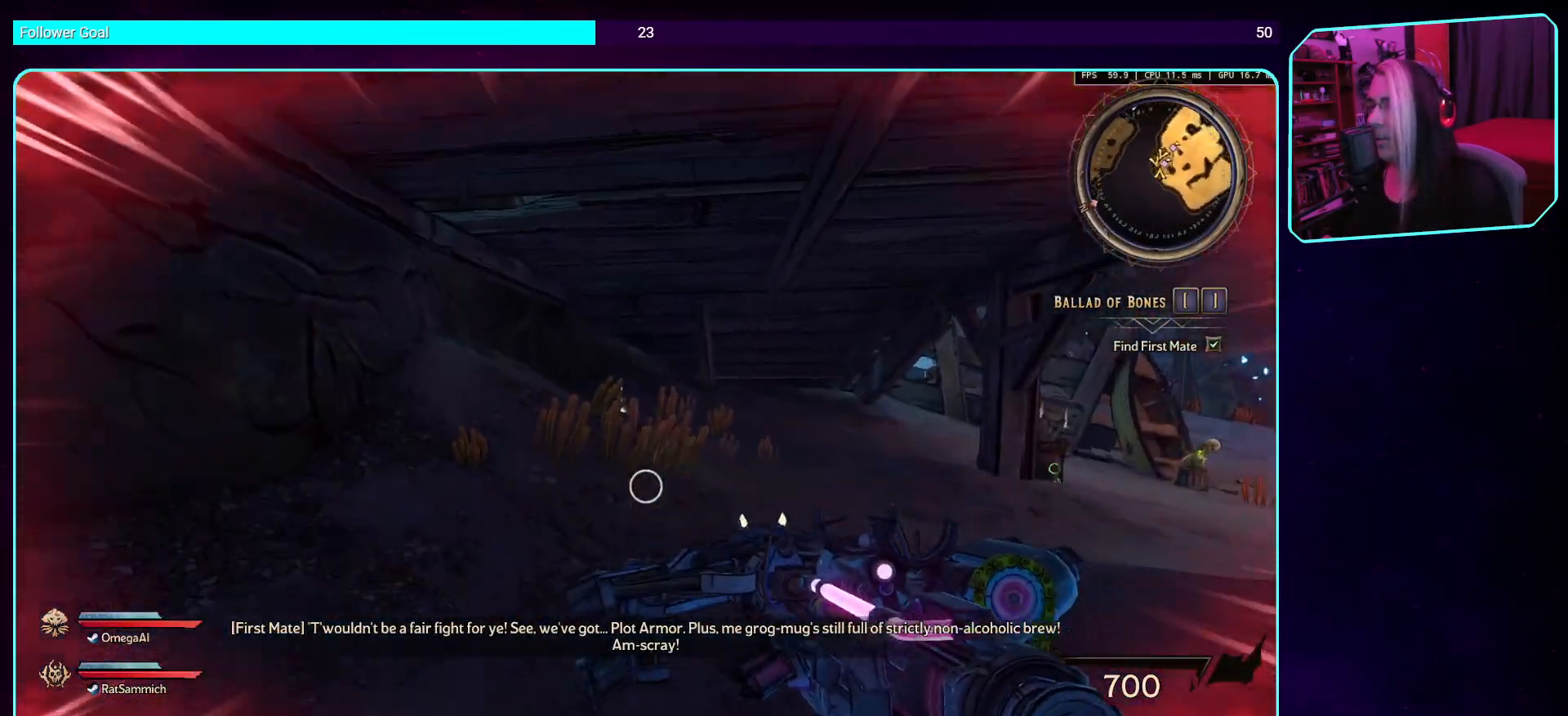
{"keys": ["s"], "mouse": [], "events": [[185, "s", "down"]]}
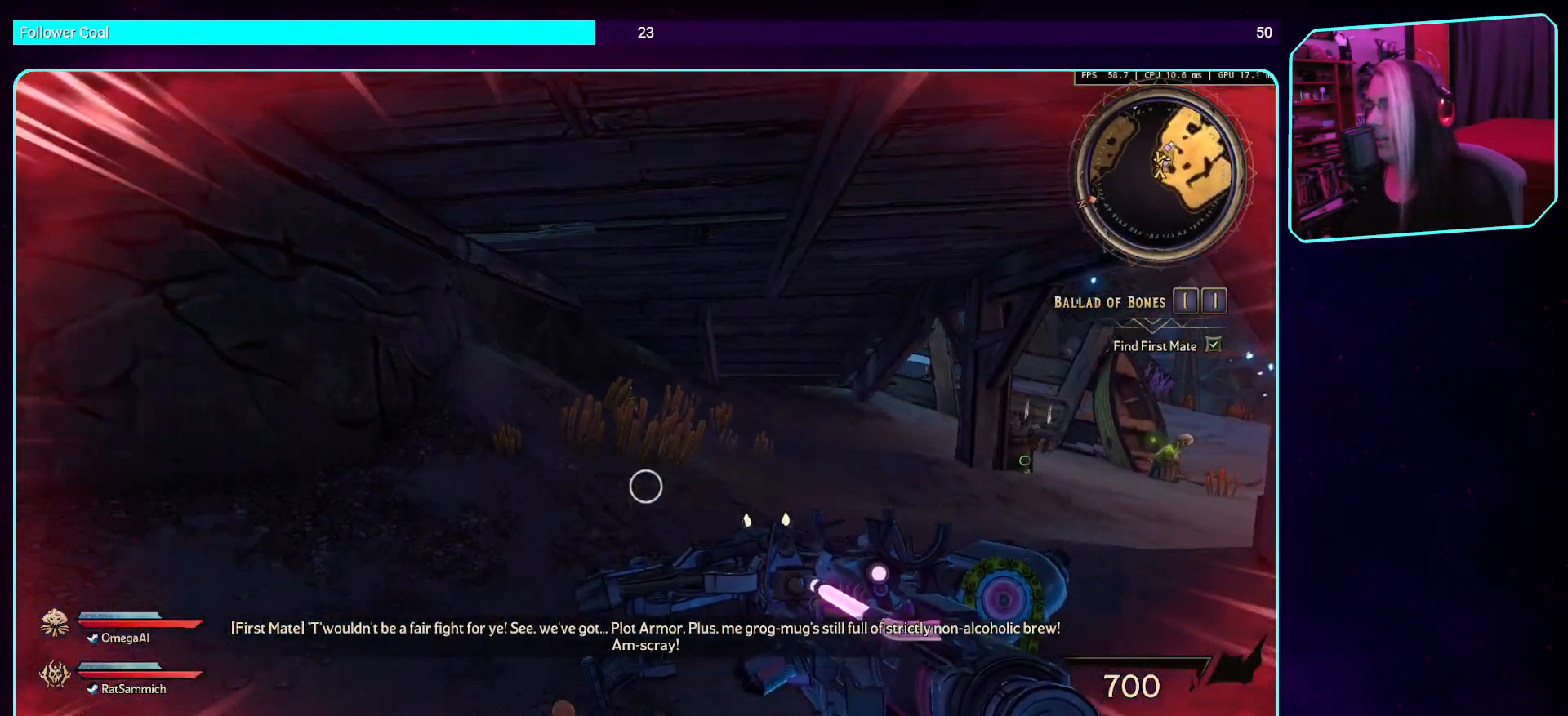
{"keys": ["a", "s"], "mouse": [], "events": [[269, "a", "down"]]}
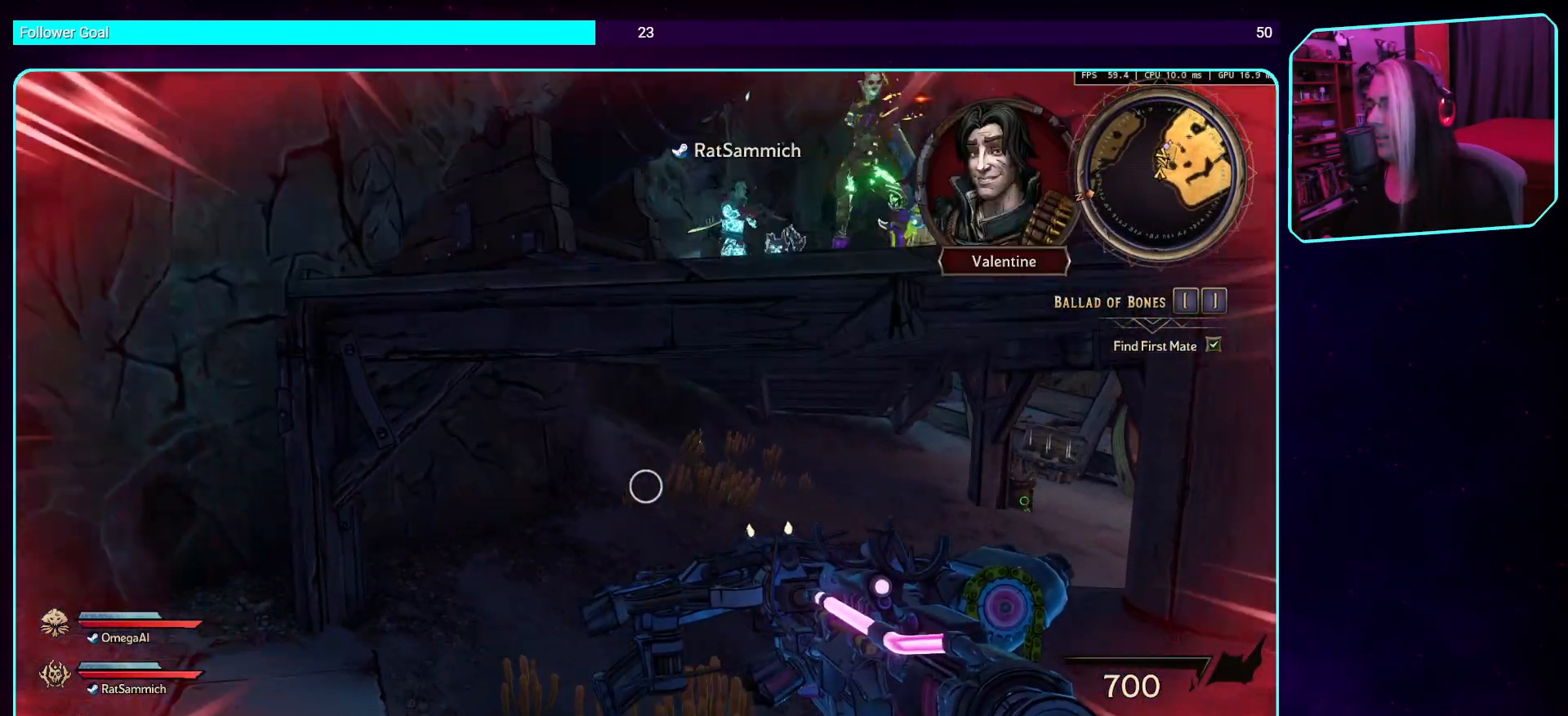
{"keys": ["w"], "mouse": [], "events": [[67, "s", "up"], [117, "a", "up"], [319, "w", "down"]]}
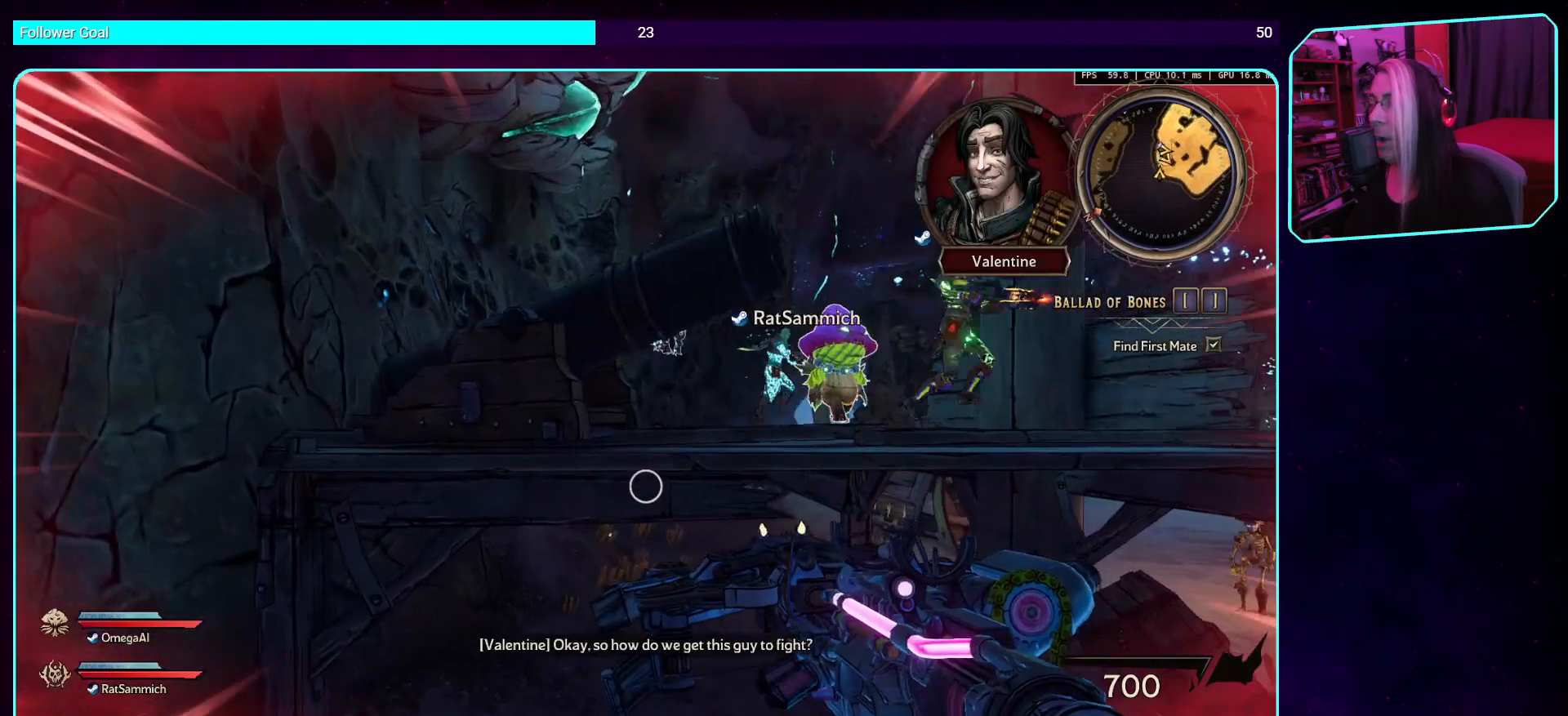
{"keys": ["space", "w"], "mouse": [], "events": [[33, "space", "down"], [235, "space", "up"], [386, "space", "down"]]}
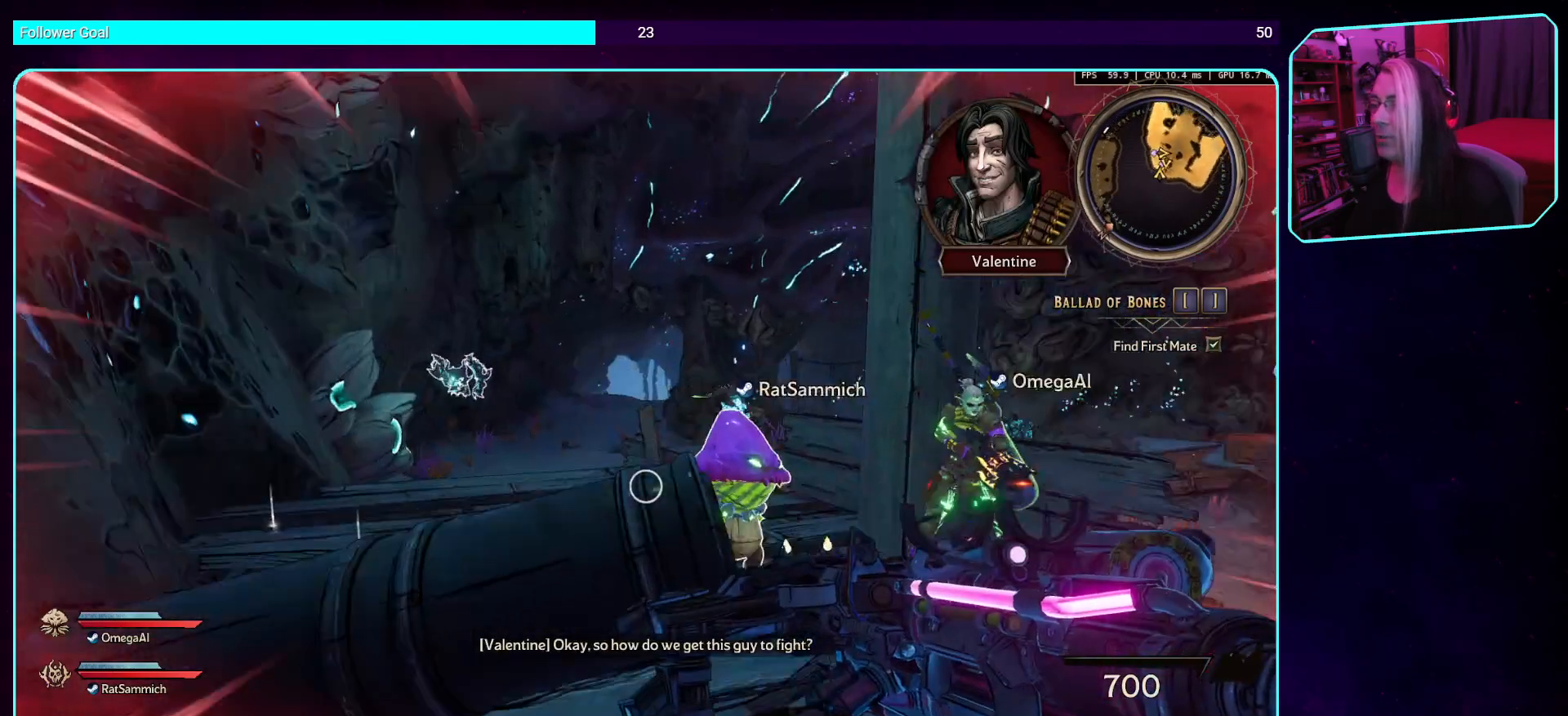
{"keys": ["w"], "mouse": [], "events": [[34, "space", "up"], [185, "space", "down"], [336, "space", "up"]]}
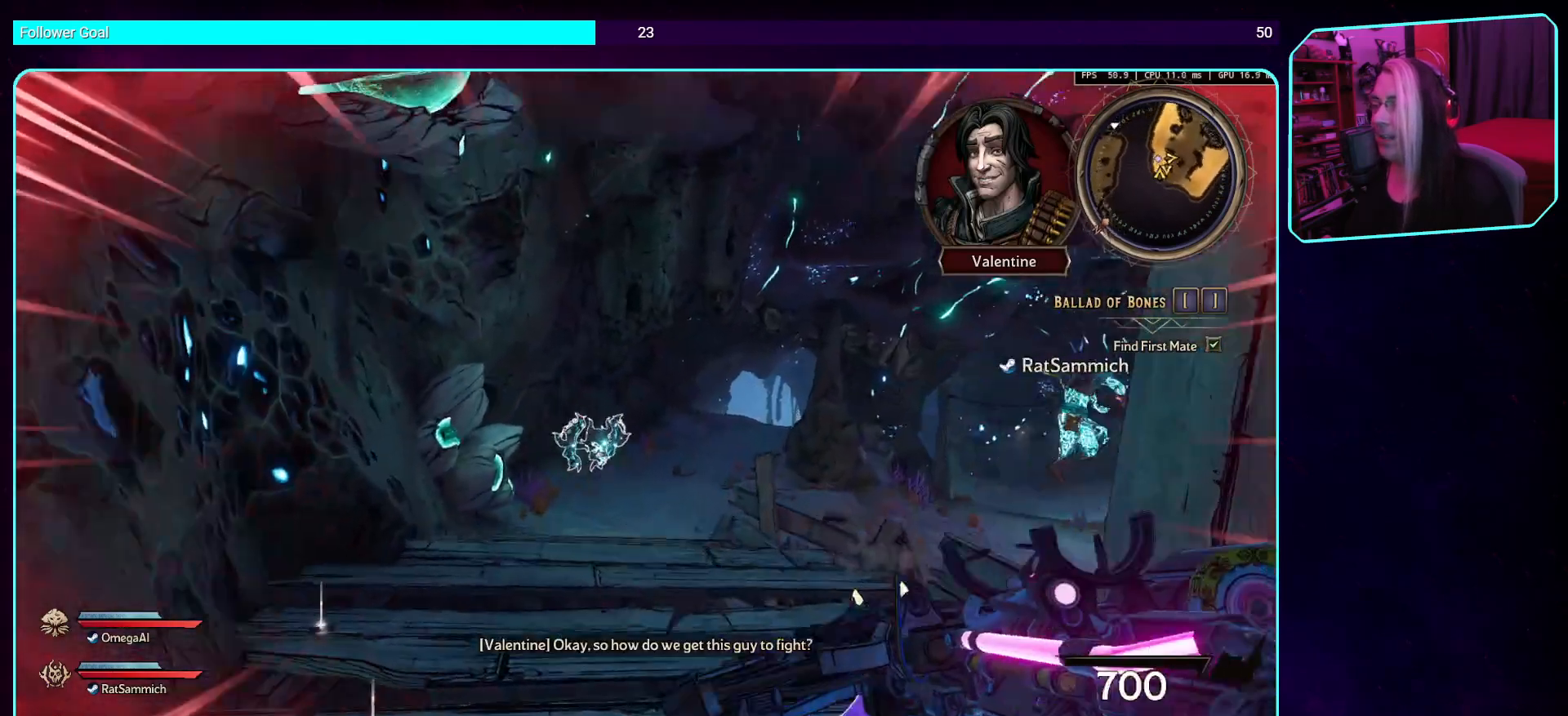
{"keys": ["a", "w"], "mouse": [], "events": [[218, "a", "down"]]}
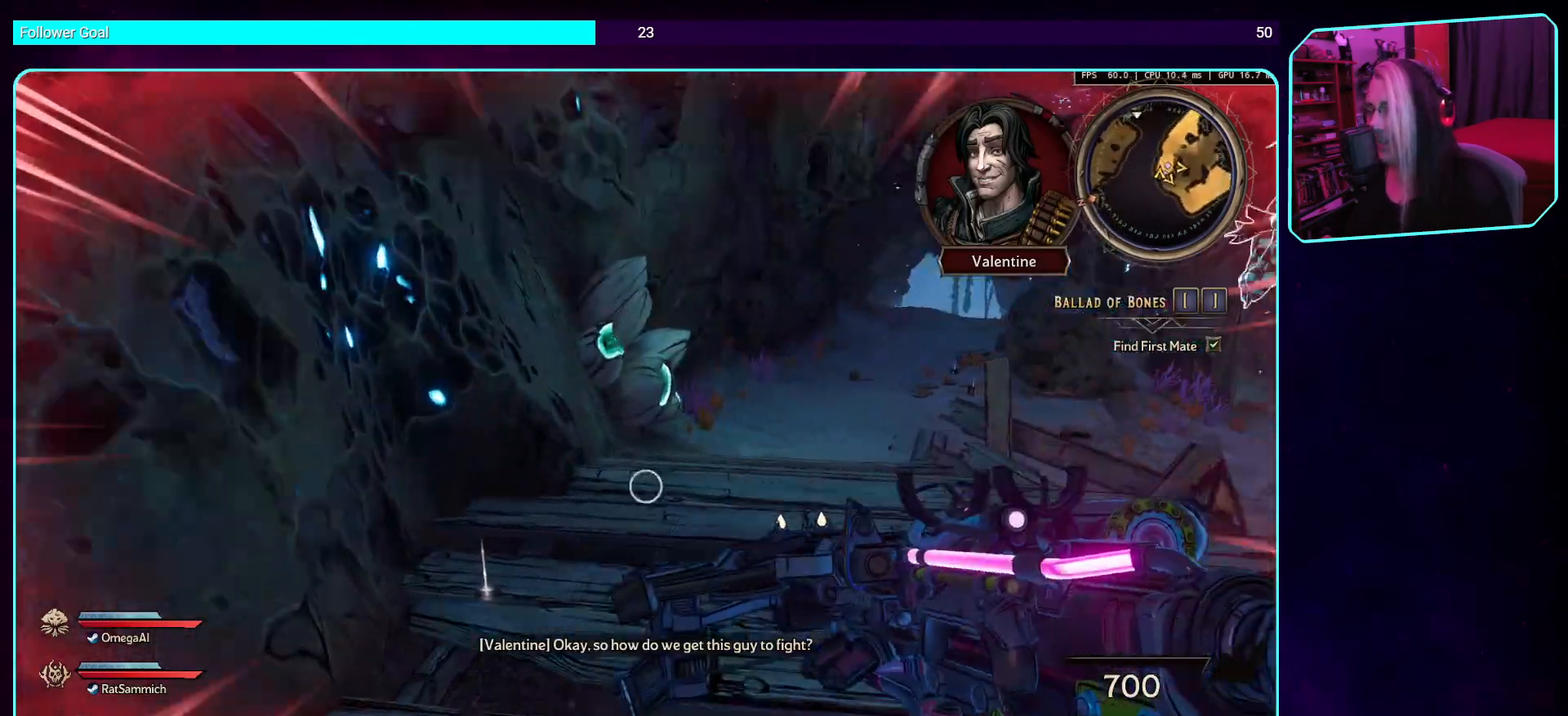
{"keys": ["w"], "mouse": [], "events": [[67, "a", "up"], [268, "shift", "down"], [470, "shift", "up"]]}
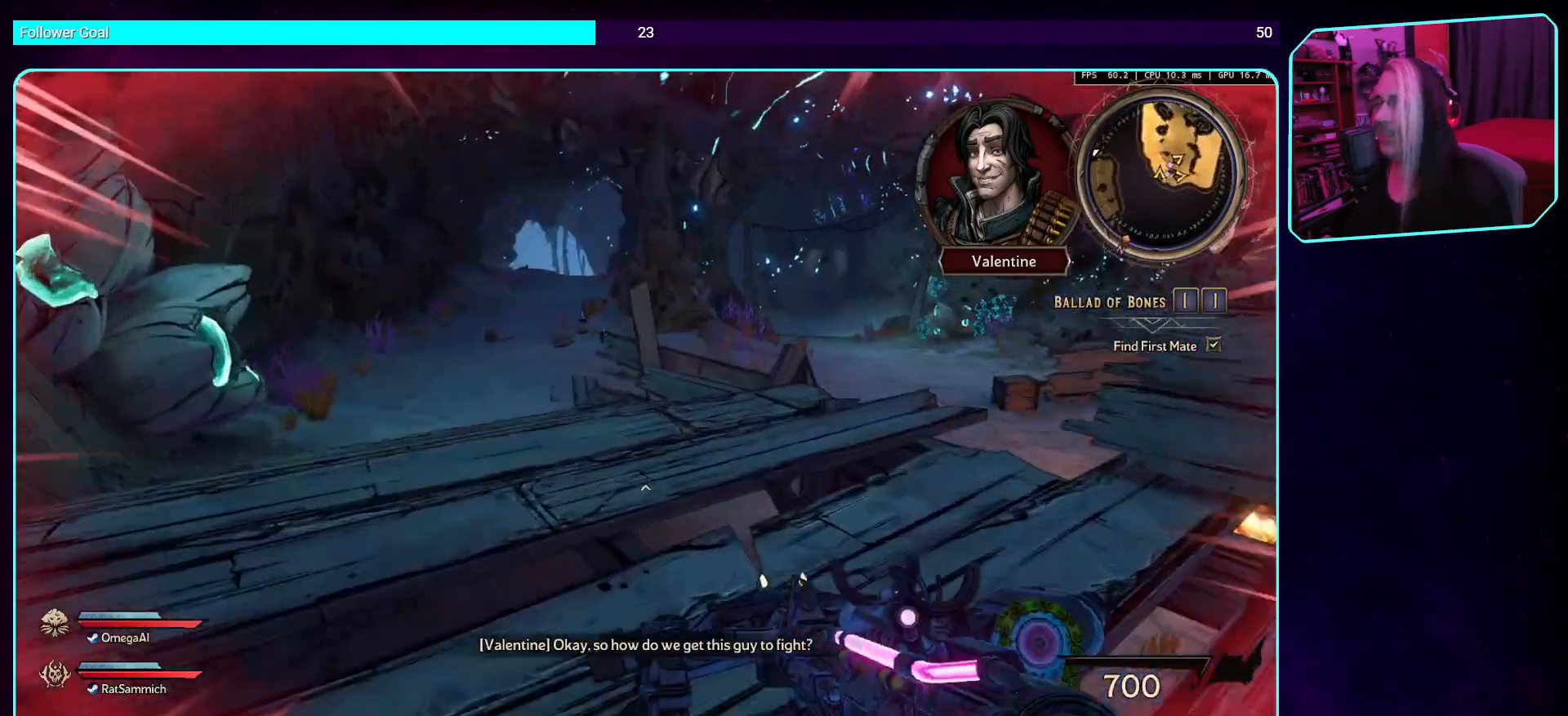
{"keys": ["w"], "mouse": [], "events": []}
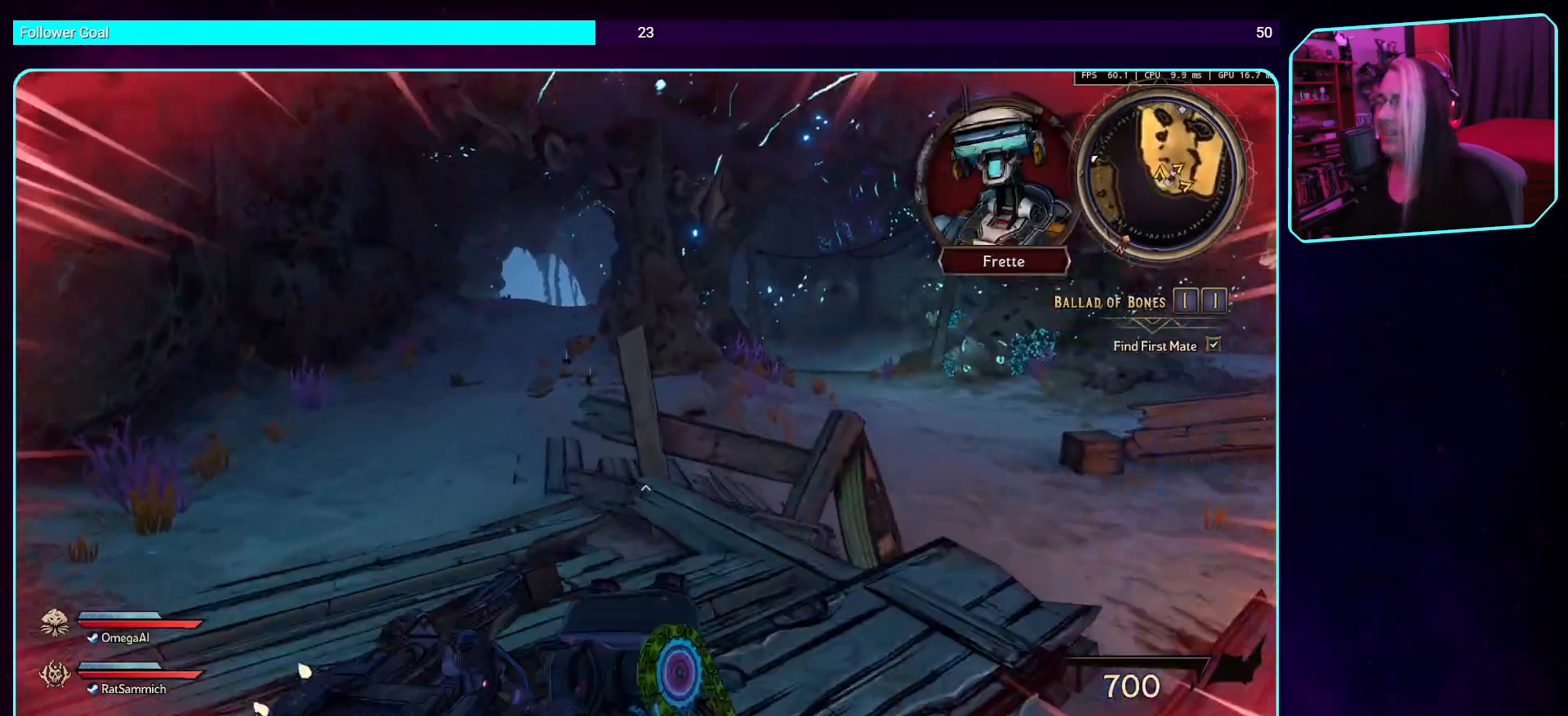
{"keys": ["a", "w"], "mouse": [], "events": [[34, "mouse_left", "down"], [84, "a", "down"], [185, "mouse_left", "up"]]}
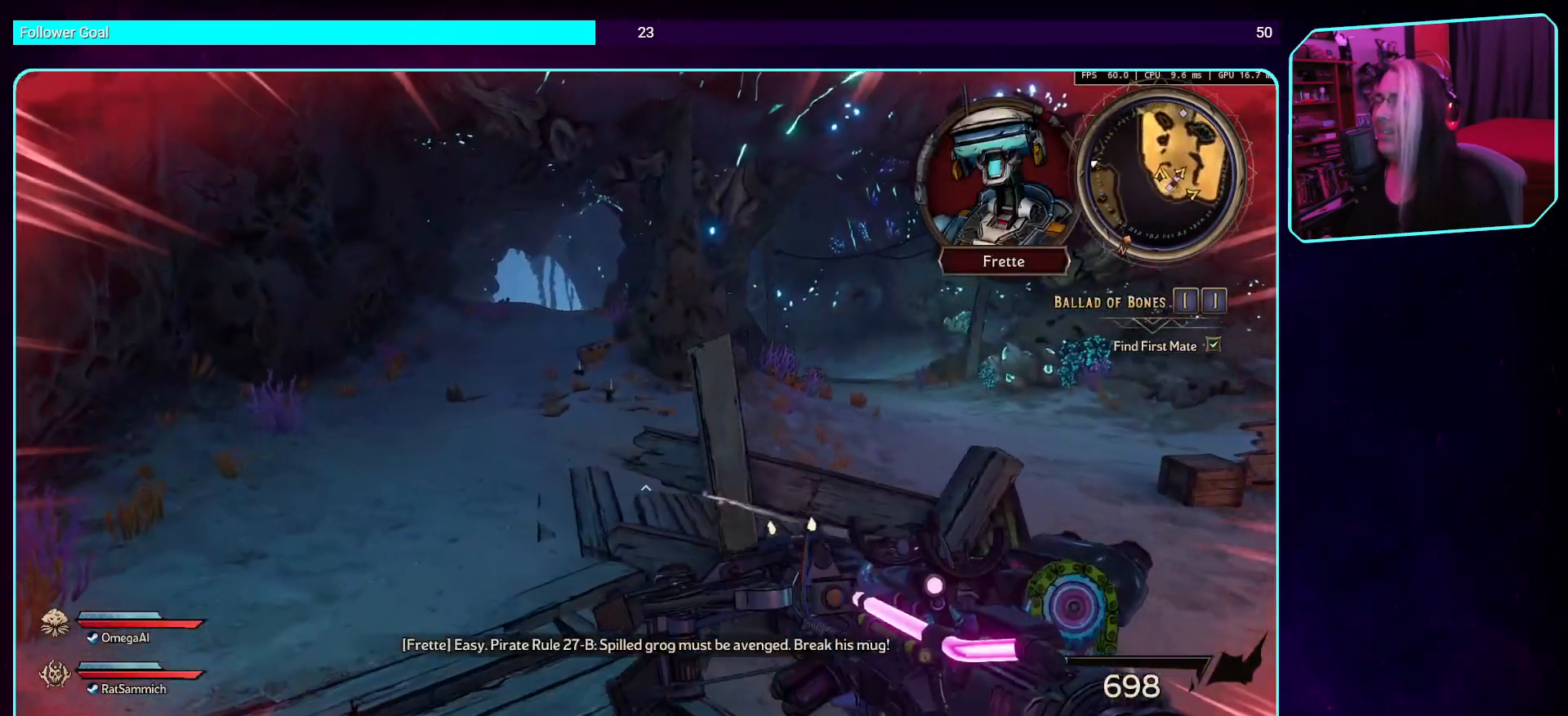
{"keys": ["w"], "mouse": [], "events": [[252, "a", "up"]]}
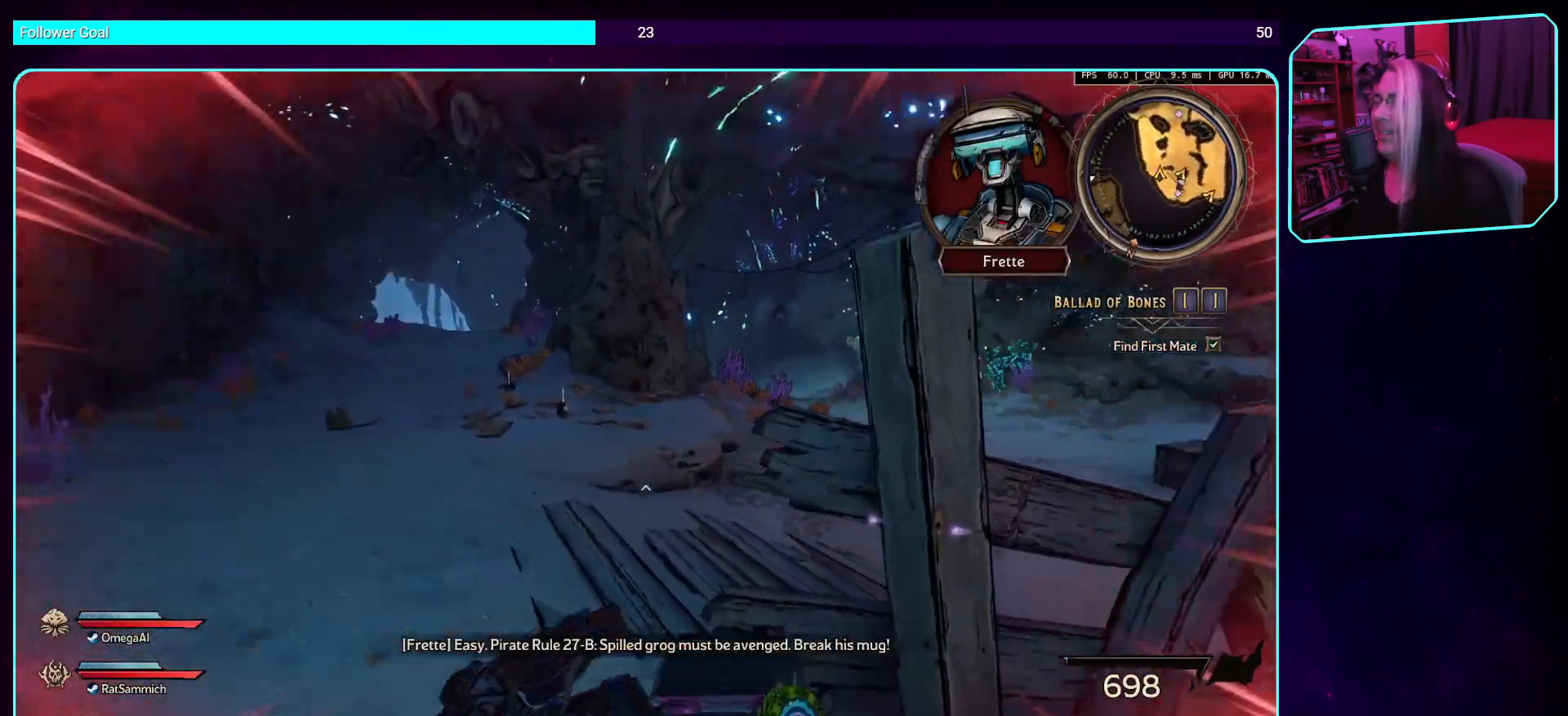
{"keys": ["a", "w"], "mouse": [], "events": [[33, "shift", "down"], [218, "shift", "up"], [252, "a", "down"]]}
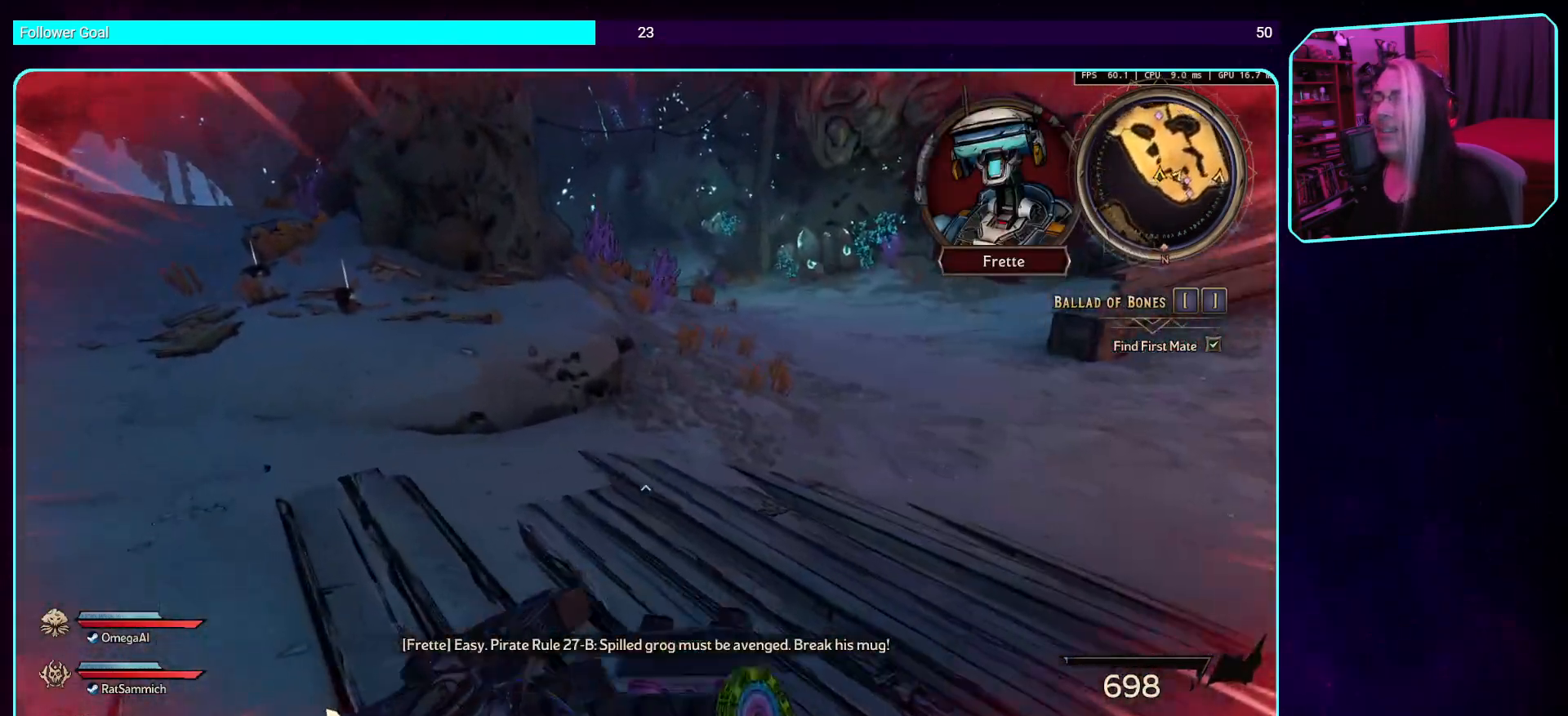
{"keys": ["w"], "mouse": ["right"], "events": [[168, "a", "up"], [437, "mouse_right", "down"]]}
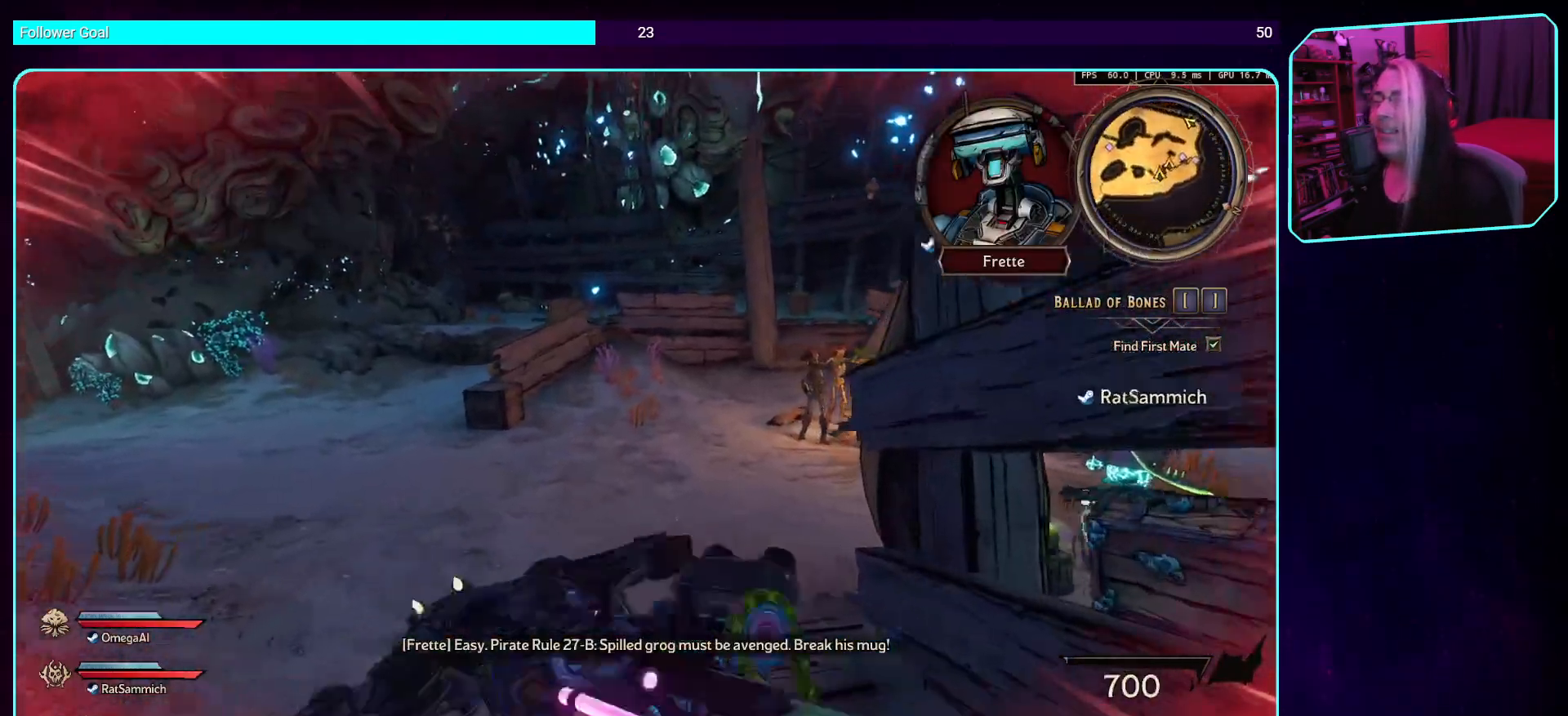
{"keys": ["a", "w"], "mouse": [], "events": [[151, "mouse_right", "up"], [403, "a", "down"]]}
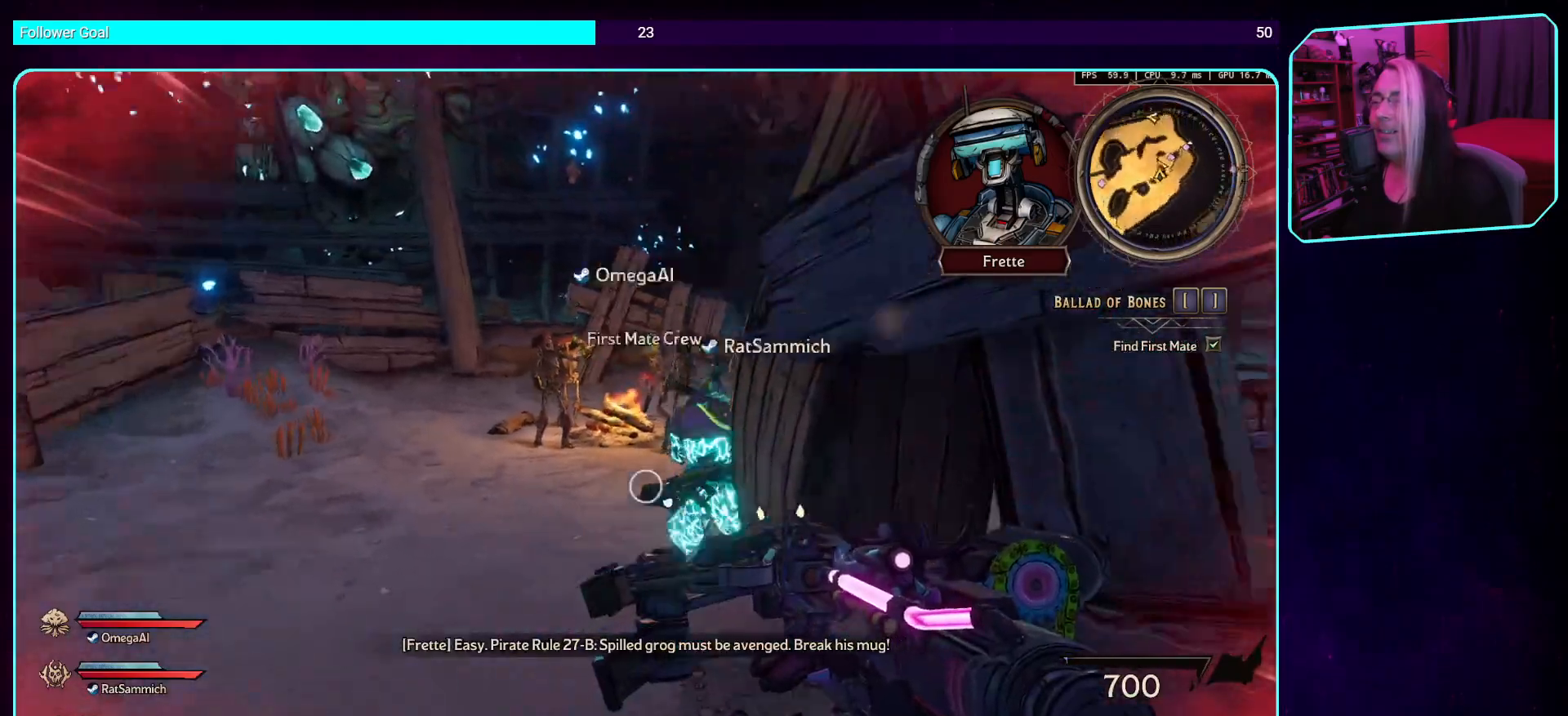
{"keys": ["a", "w"], "mouse": [], "events": []}